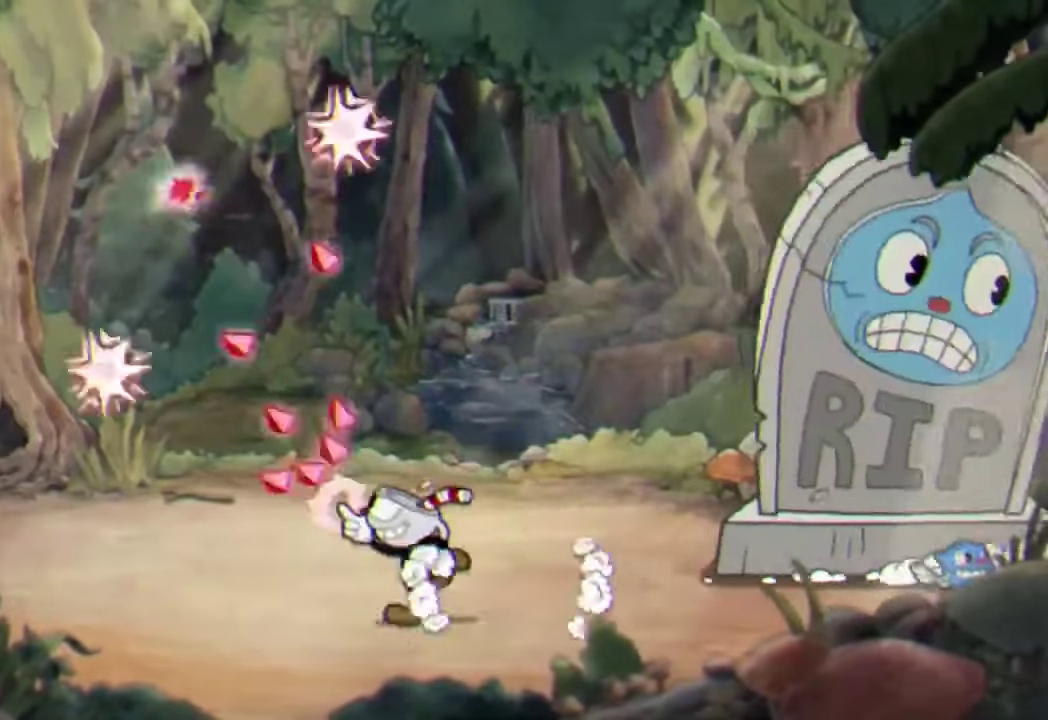
Gameplay with a controller (Xbox layout); each line is a JSON object with the inputs held at the frame after it (dt_ms = milliseconds from this image to that frame). "events" lists button and stick changes between this image and that frame as [ms after this image, input, new state], when the widget could be followed in between. Not read: R3 right_stick.
{"dt_ms": 1000, "buttons": ["Y", "R2"], "left_stick": "up-right", "events": [[333, "left_stick", "center"], [400, "left_stick", "up-right"], [433, "A", "down"], [633, "A", "up"], [900, "Y", "down"]]}
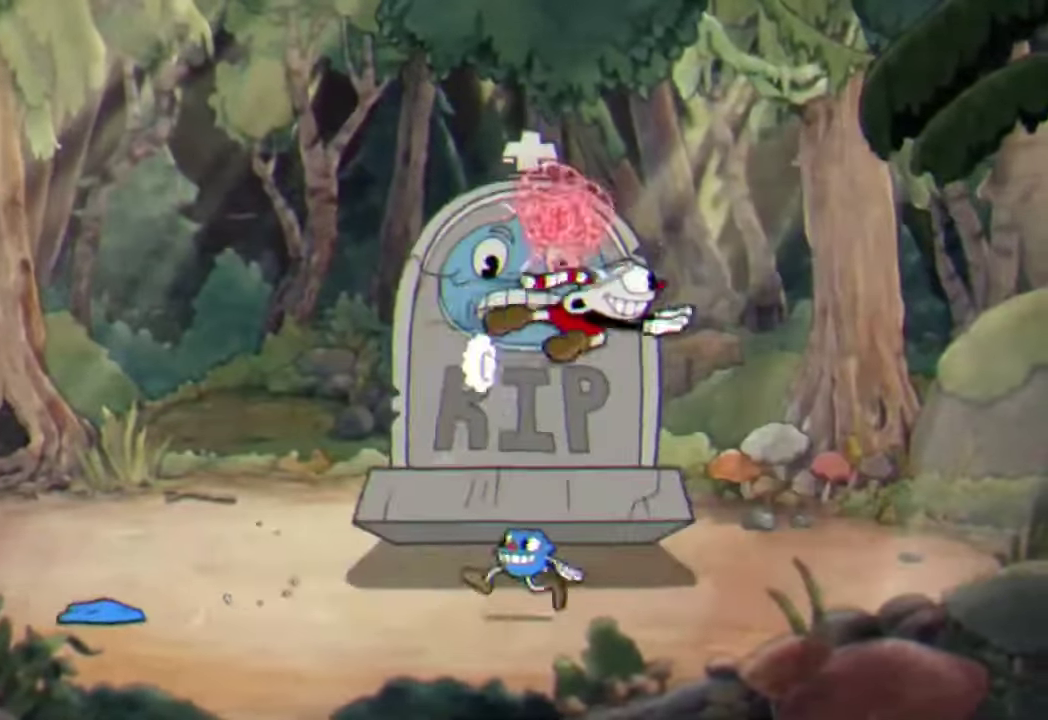
{"dt_ms": 500, "buttons": ["R2"], "left_stick": "up-right", "events": [[33, "Y", "up"]]}
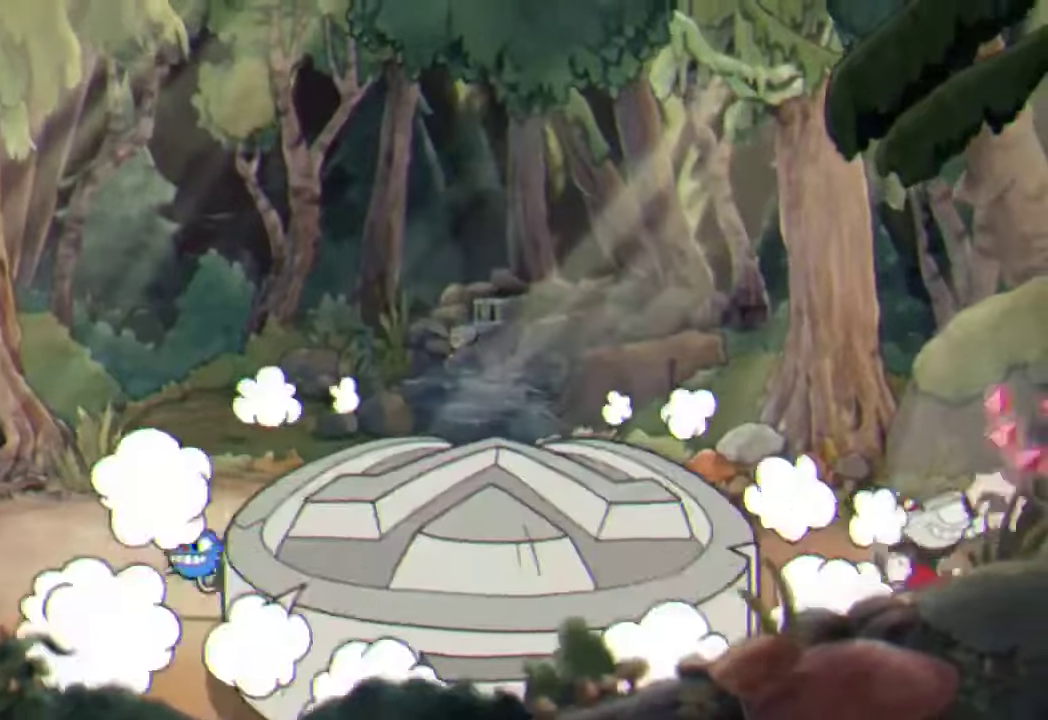
{"dt_ms": 500, "buttons": ["R2"], "left_stick": "up-left", "events": [[134, "left_stick", "center"], [234, "A", "down"], [234, "left_stick", "up-left"], [367, "A", "up"]]}
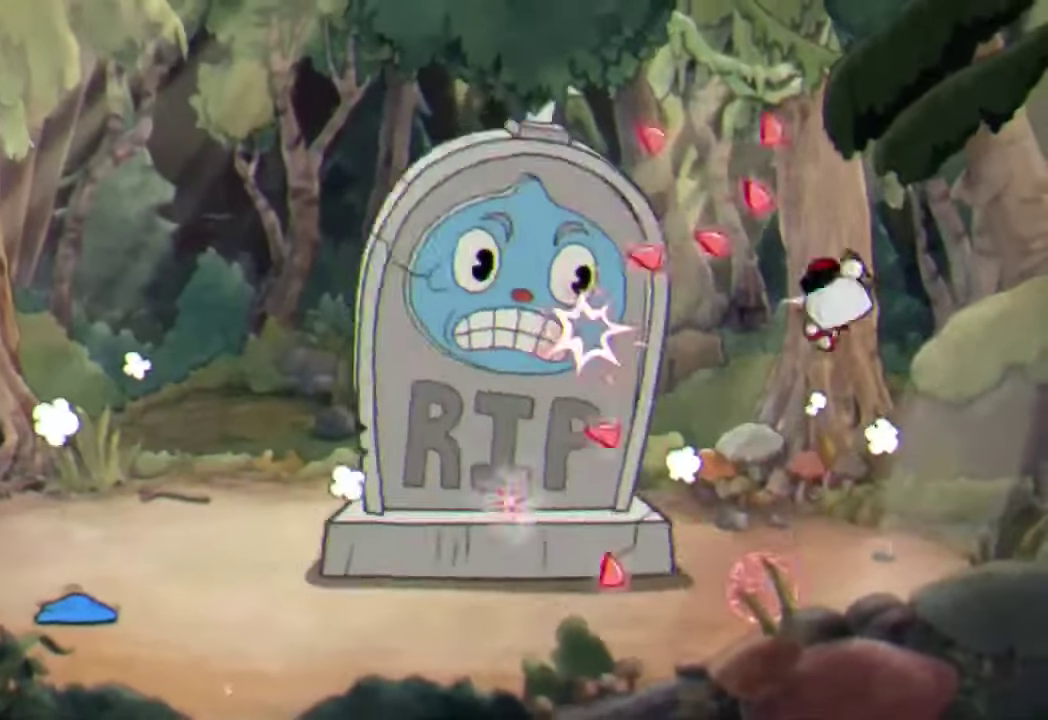
{"dt_ms": 500, "buttons": ["R2"], "left_stick": "up-left", "events": []}
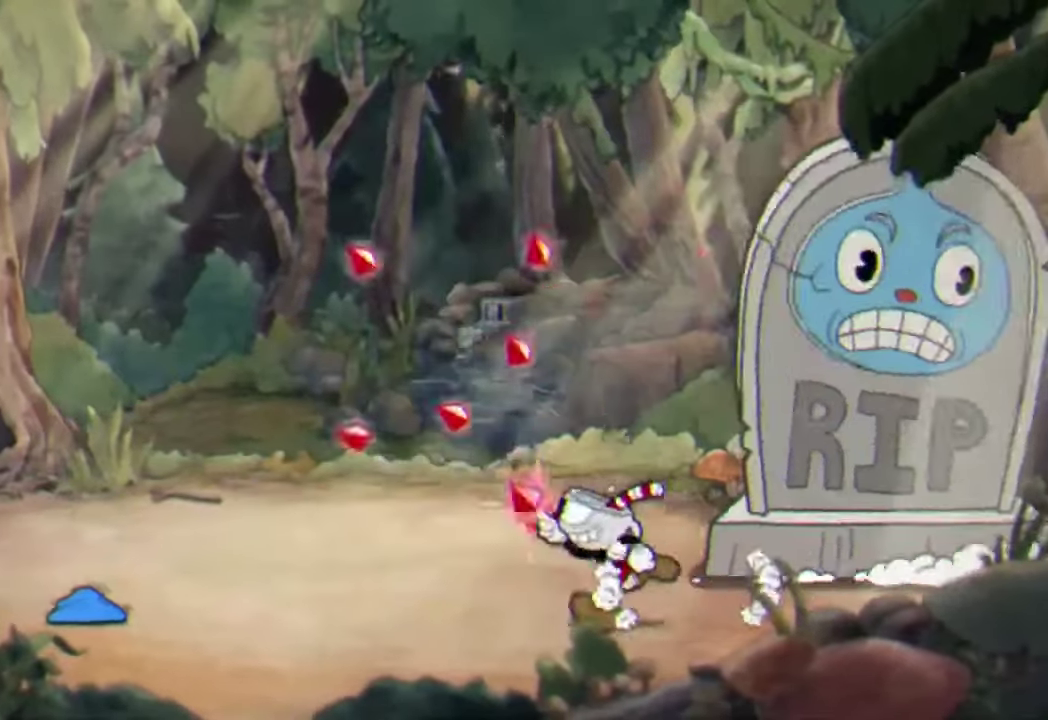
{"dt_ms": 500, "buttons": ["R2"], "left_stick": "up", "events": [[200, "left_stick", "up"], [300, "B", "down"], [400, "B", "up"]]}
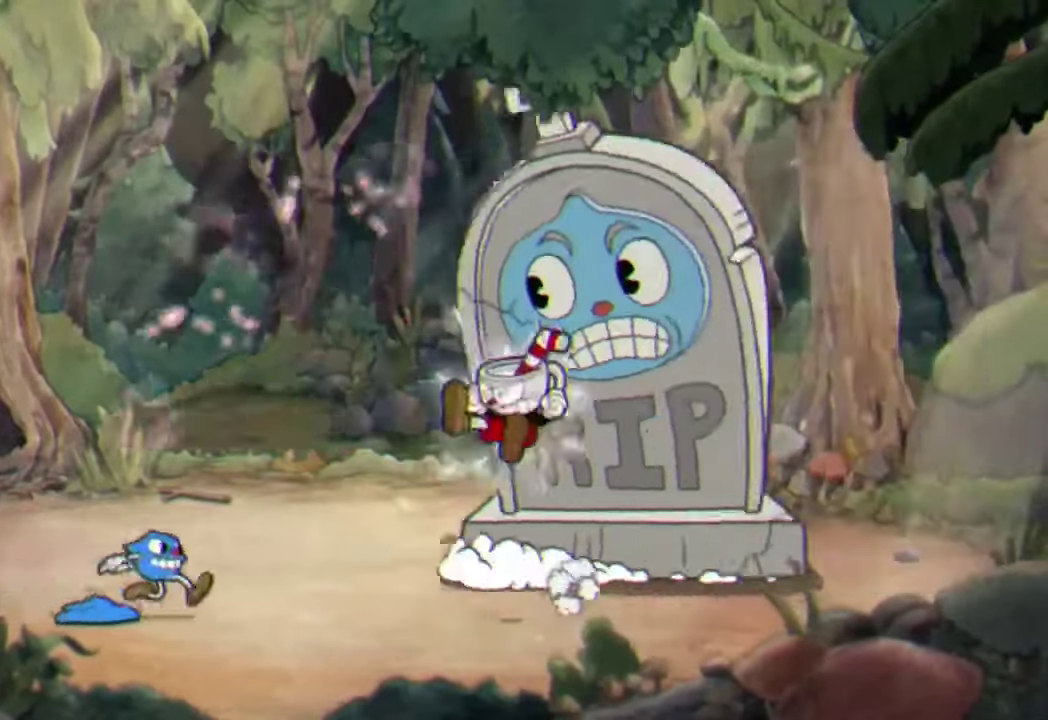
{"dt_ms": 500, "buttons": ["R2"], "left_stick": "up-left", "events": [[67, "left_stick", "center"], [134, "left_stick", "right"], [267, "left_stick", "up-left"], [334, "Y", "down"], [467, "Y", "up"]]}
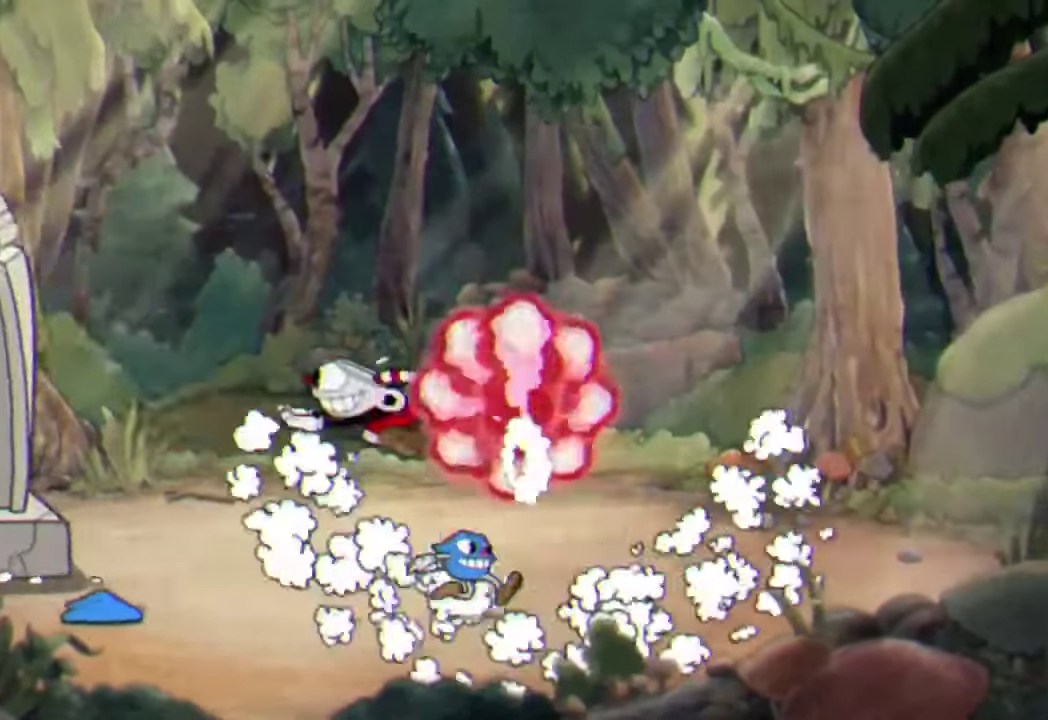
{"dt_ms": 500, "buttons": ["R2"], "left_stick": "up", "events": [[234, "left_stick", "up-right"], [367, "left_stick", "center"], [467, "left_stick", "up"]]}
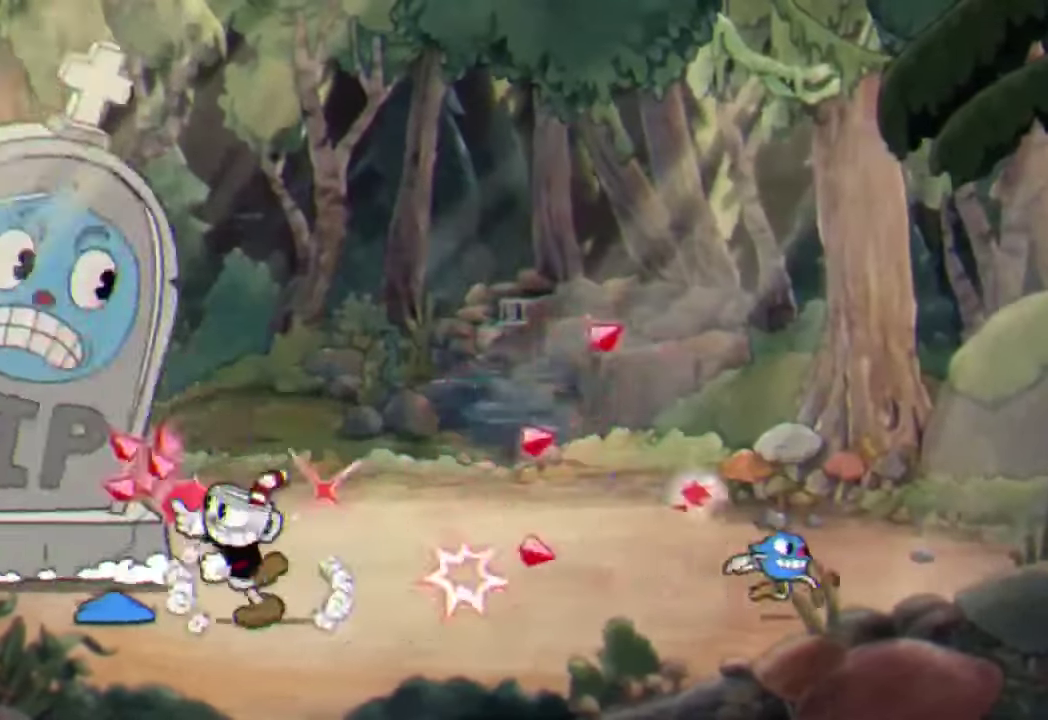
{"dt_ms": 500, "buttons": ["R2"], "left_stick": "up-left", "events": [[67, "A", "down"], [200, "A", "up"], [200, "left_stick", "up-left"]]}
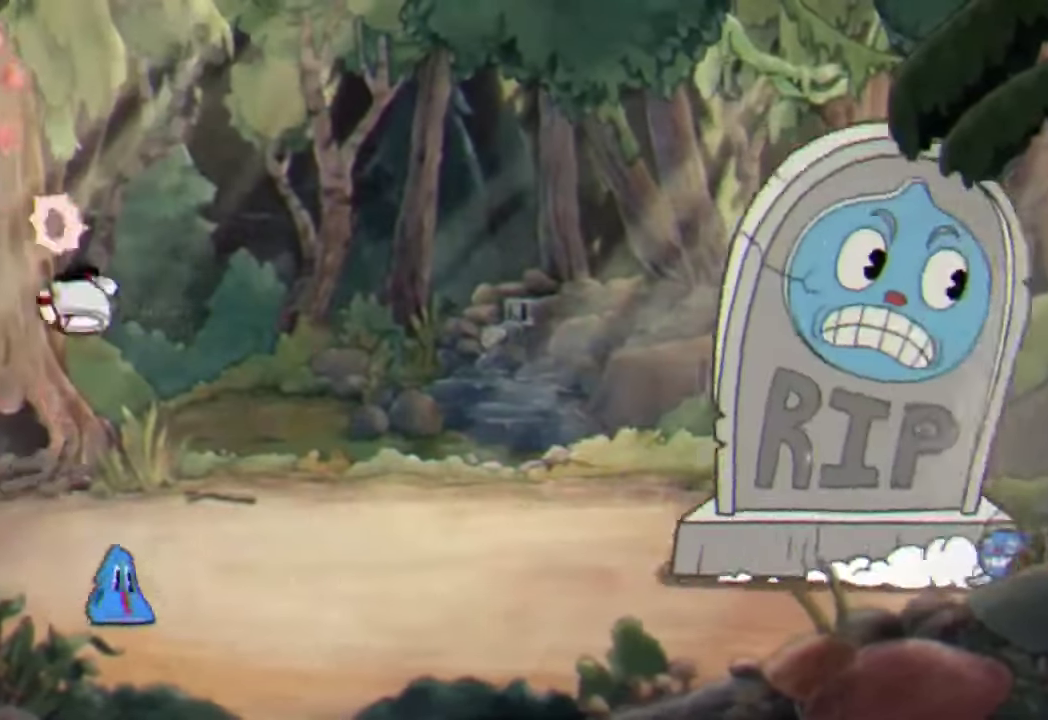
{"dt_ms": 500, "buttons": ["R2"], "left_stick": "up-left", "events": []}
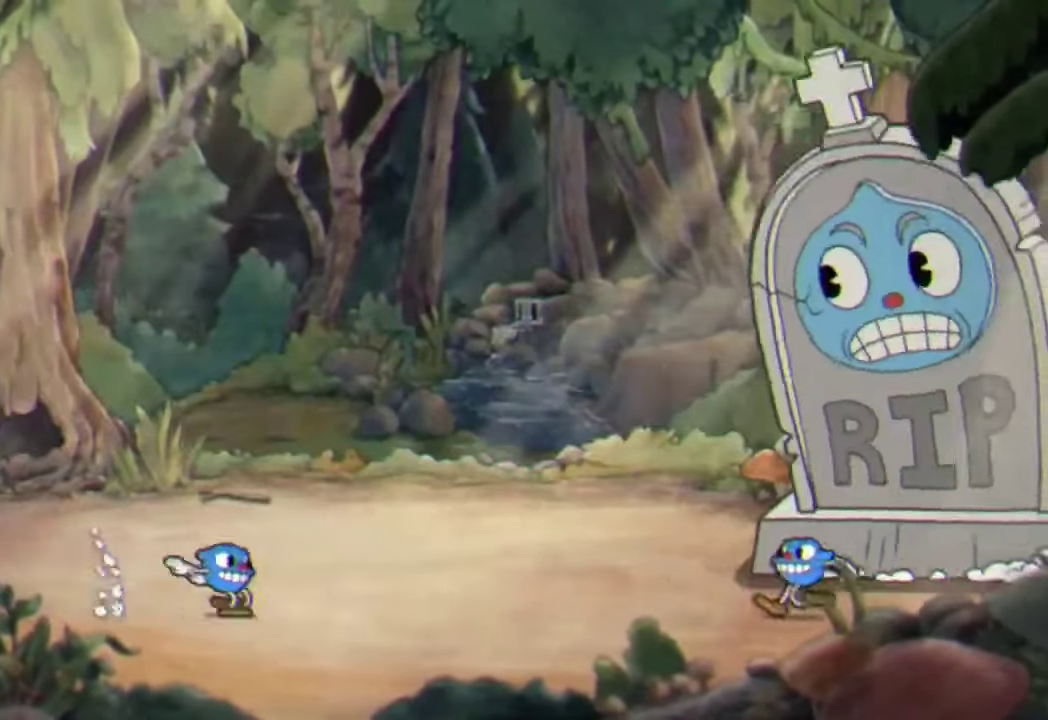
{"dt_ms": 500, "buttons": ["R2"], "left_stick": "up-right", "events": [[67, "left_stick", "center"], [334, "left_stick", "up-right"]]}
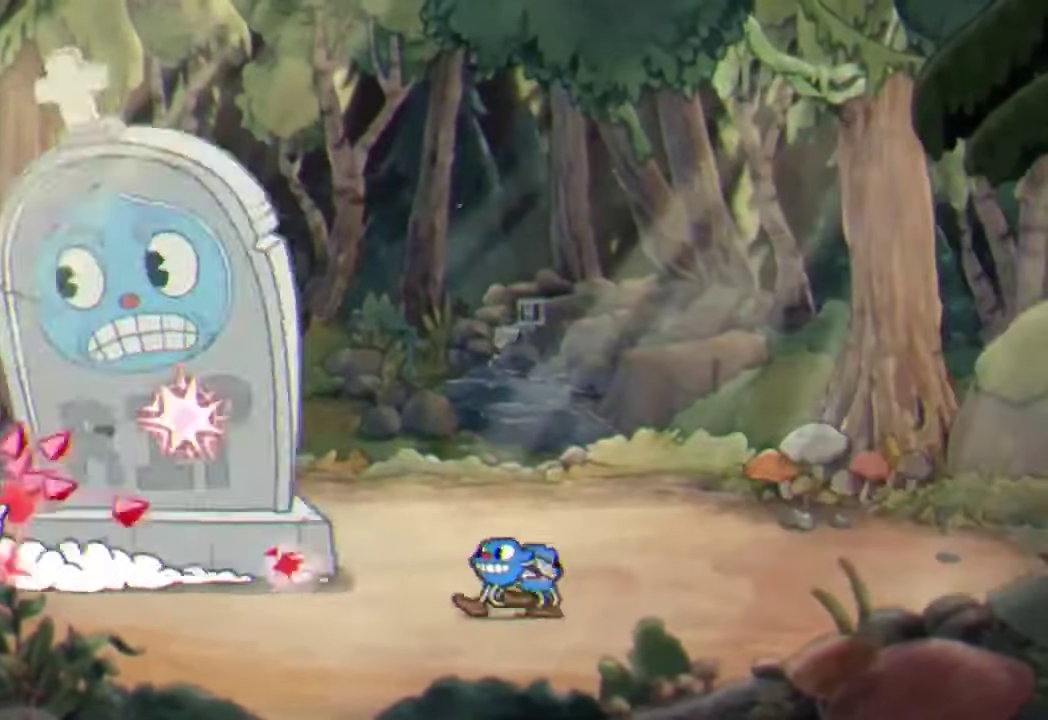
{"dt_ms": 500, "buttons": ["R2"], "left_stick": "up-right", "events": [[100, "A", "down"], [300, "A", "up"]]}
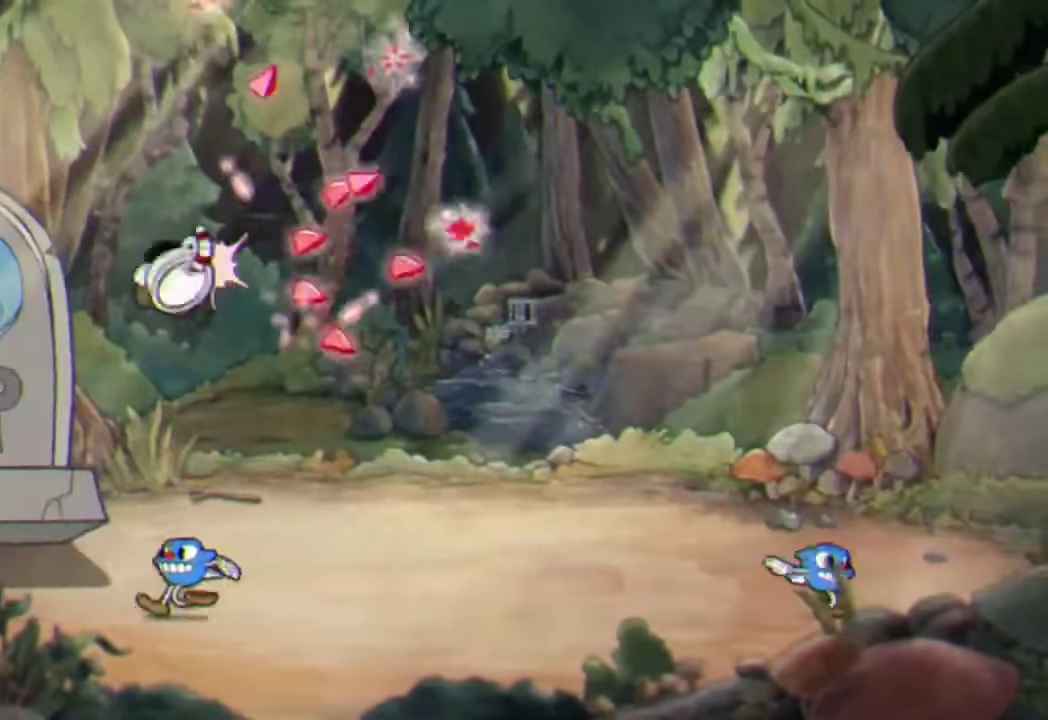
{"dt_ms": 500, "buttons": ["R2"], "left_stick": "up-right", "events": []}
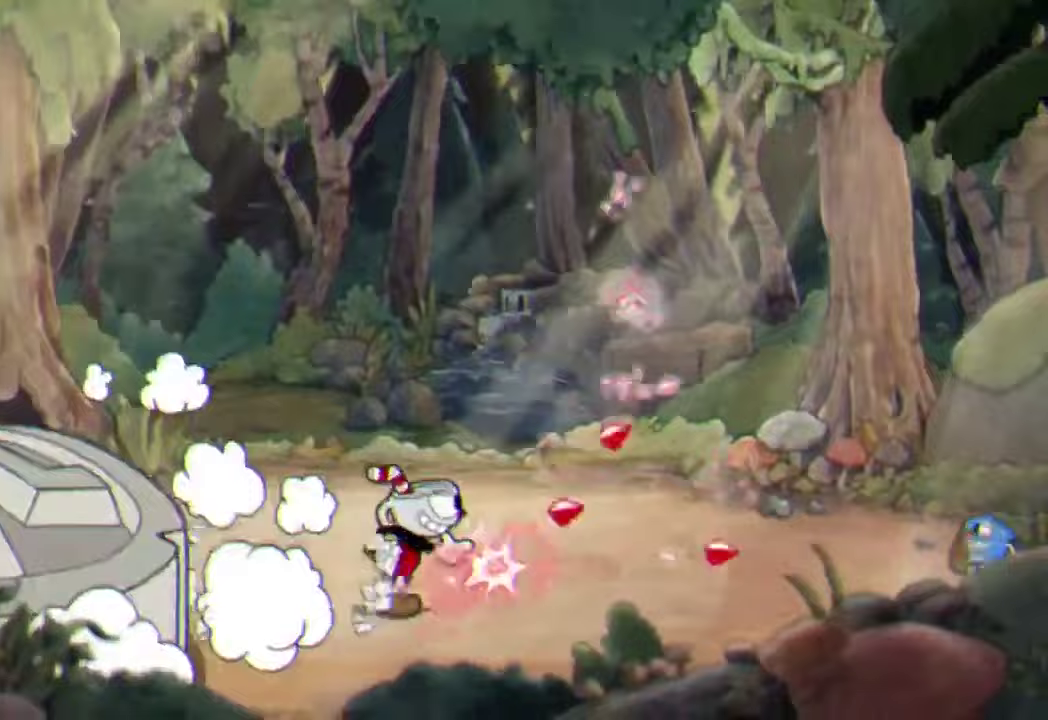
{"dt_ms": 500, "buttons": ["R2"], "left_stick": "up-left", "events": [[200, "left_stick", "center"], [300, "left_stick", "up-left"]]}
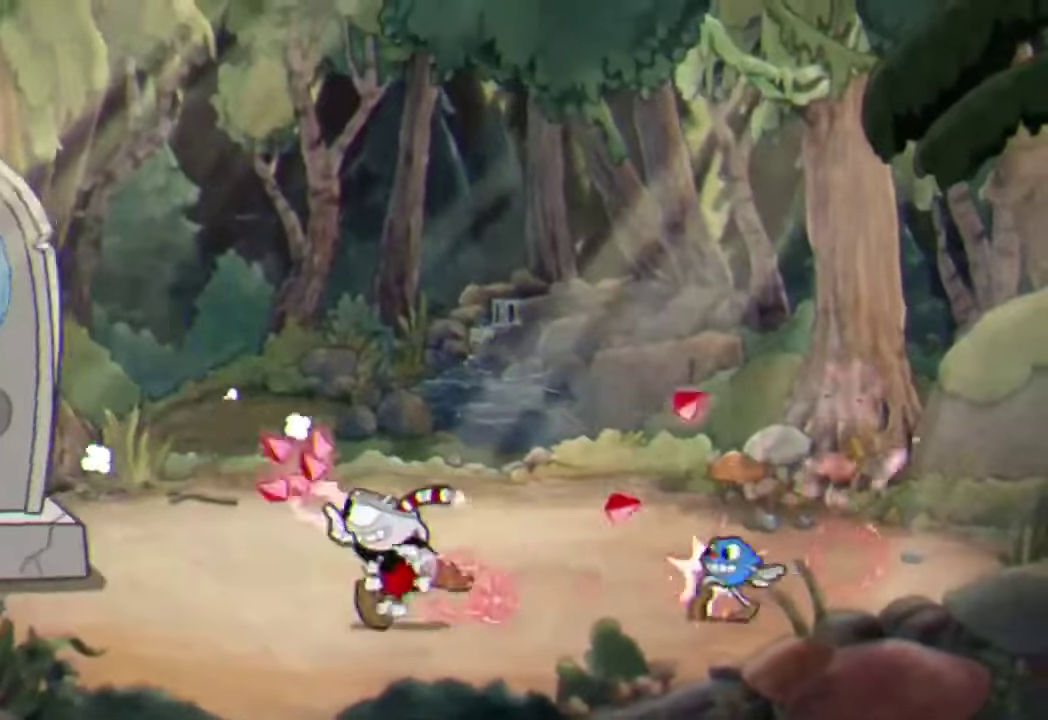
{"dt_ms": 500, "buttons": ["R2"], "left_stick": "up-left", "events": [[67, "A", "down"], [300, "A", "up"]]}
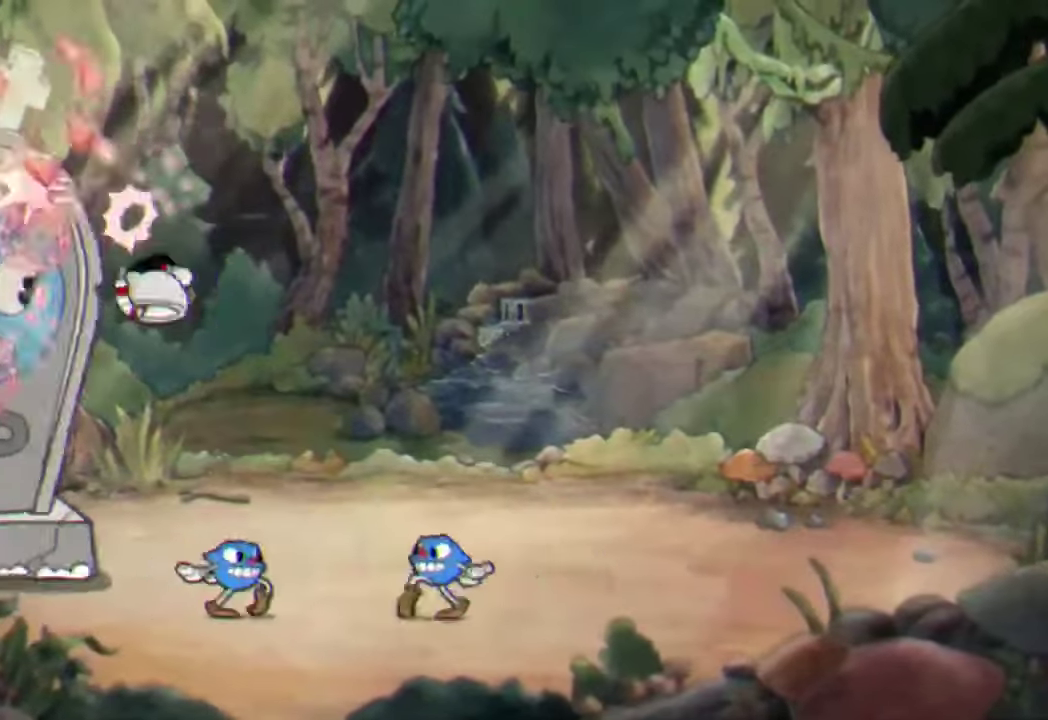
{"dt_ms": 500, "buttons": ["R2"], "left_stick": "up-left", "events": []}
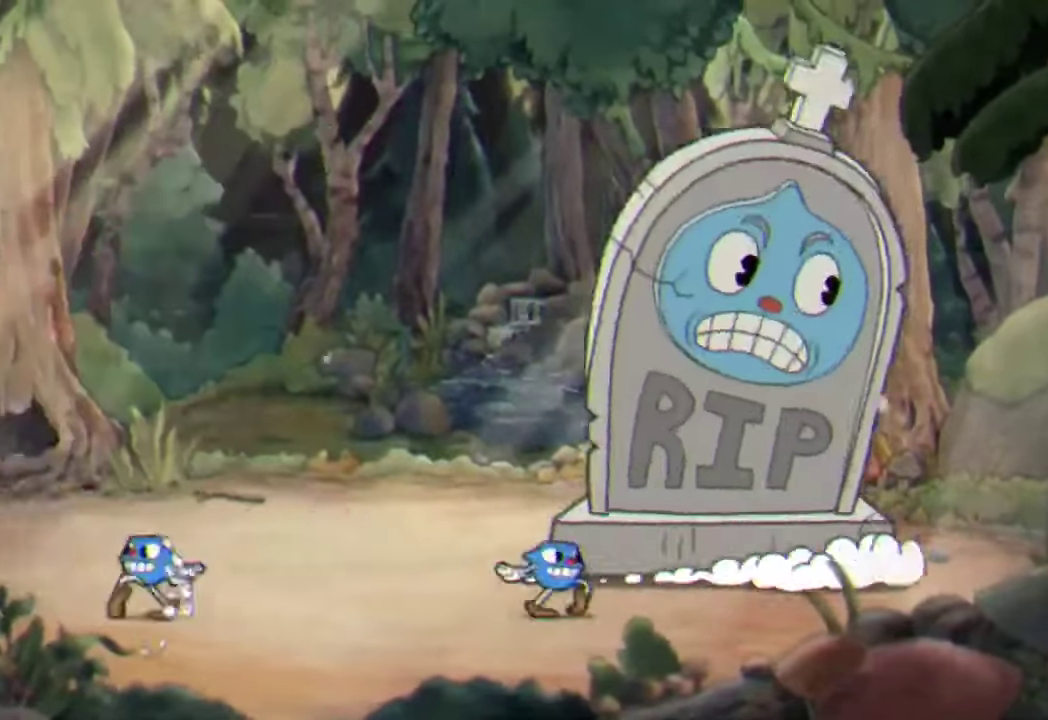
{"dt_ms": 500, "buttons": ["R2"], "left_stick": "right", "events": [[67, "left_stick", "up-right"], [133, "A", "down"], [267, "A", "up"], [367, "left_stick", "center"], [467, "left_stick", "right"]]}
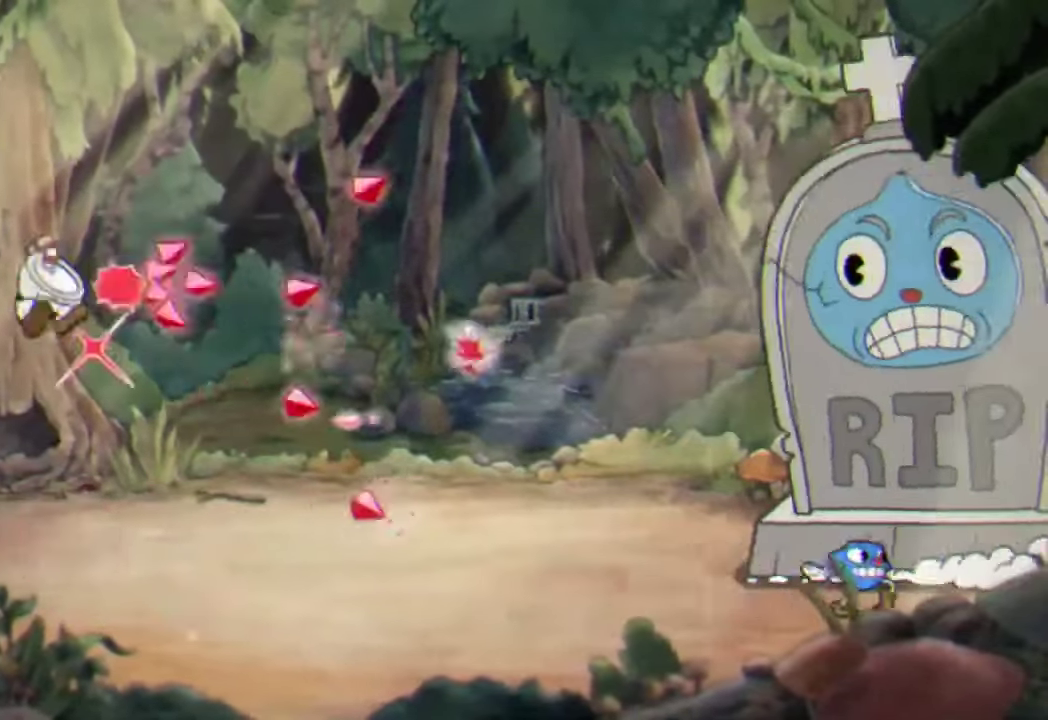
{"dt_ms": 500, "buttons": ["R2"], "left_stick": "up-right", "events": [[100, "left_stick", "up-right"]]}
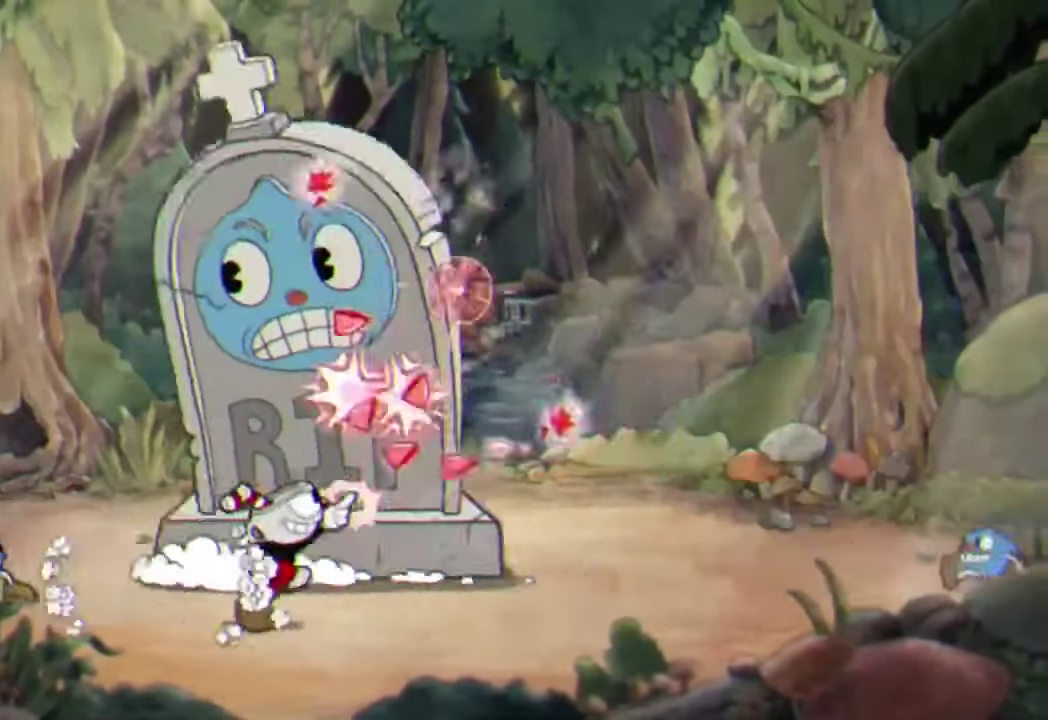
{"dt_ms": 500, "buttons": ["R2"], "left_stick": "up-right", "events": []}
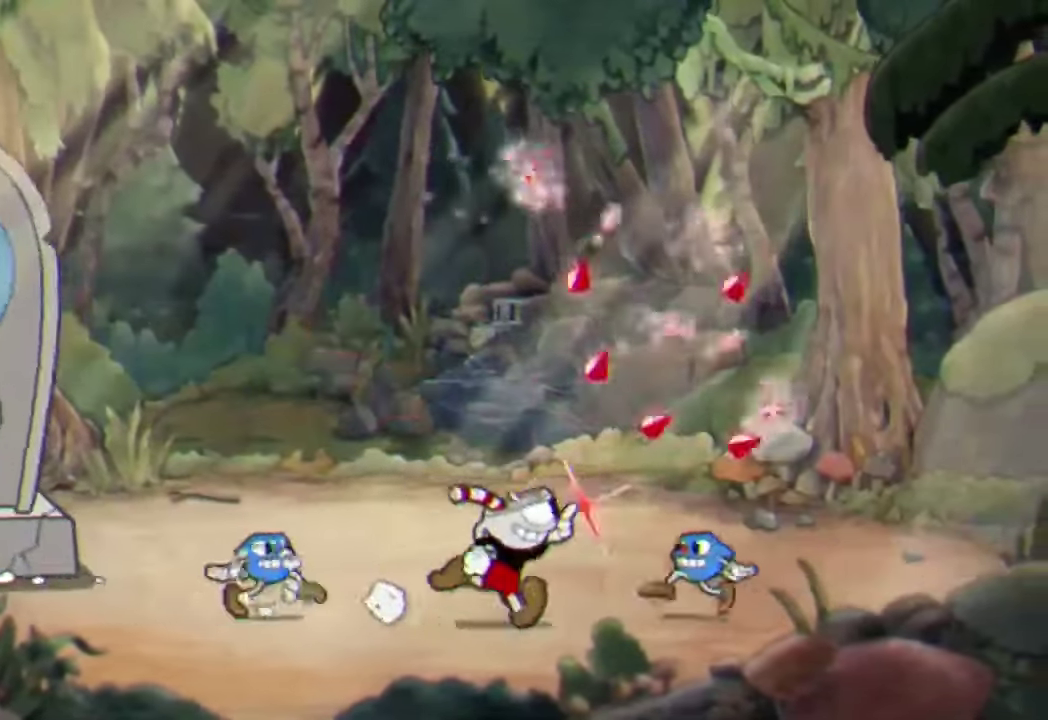
{"dt_ms": 500, "buttons": ["R2"], "left_stick": "up-left", "events": [[33, "left_stick", "up-left"], [100, "A", "down"], [233, "A", "up"]]}
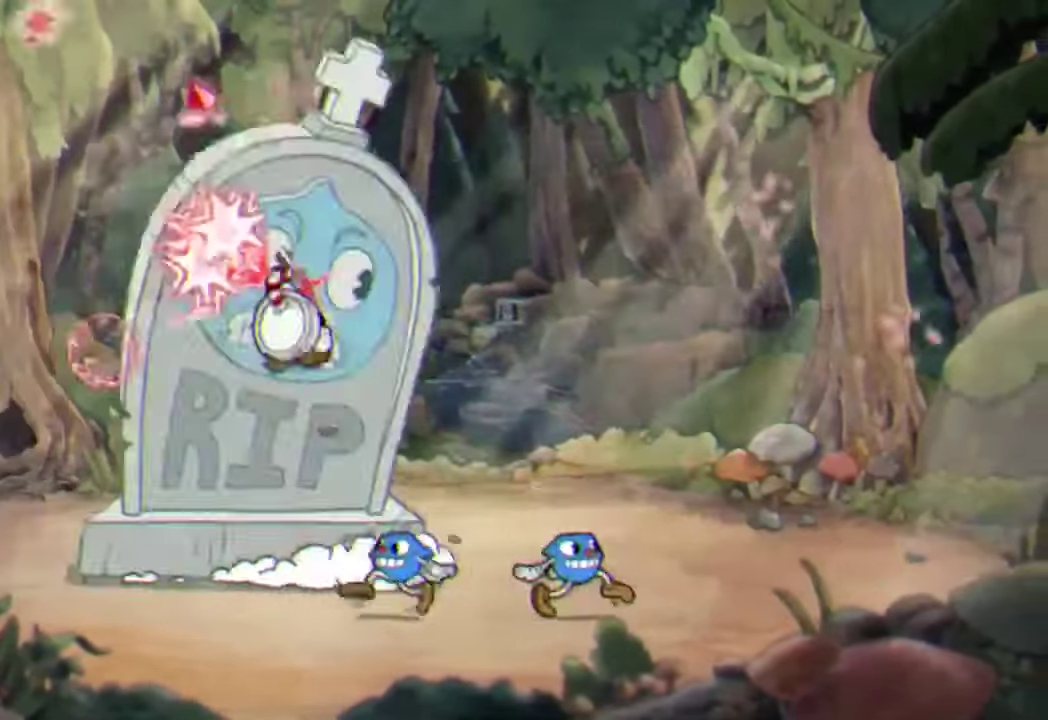
{"dt_ms": 500, "buttons": ["A", "R2"], "left_stick": "up-left", "events": [[400, "A", "down"]]}